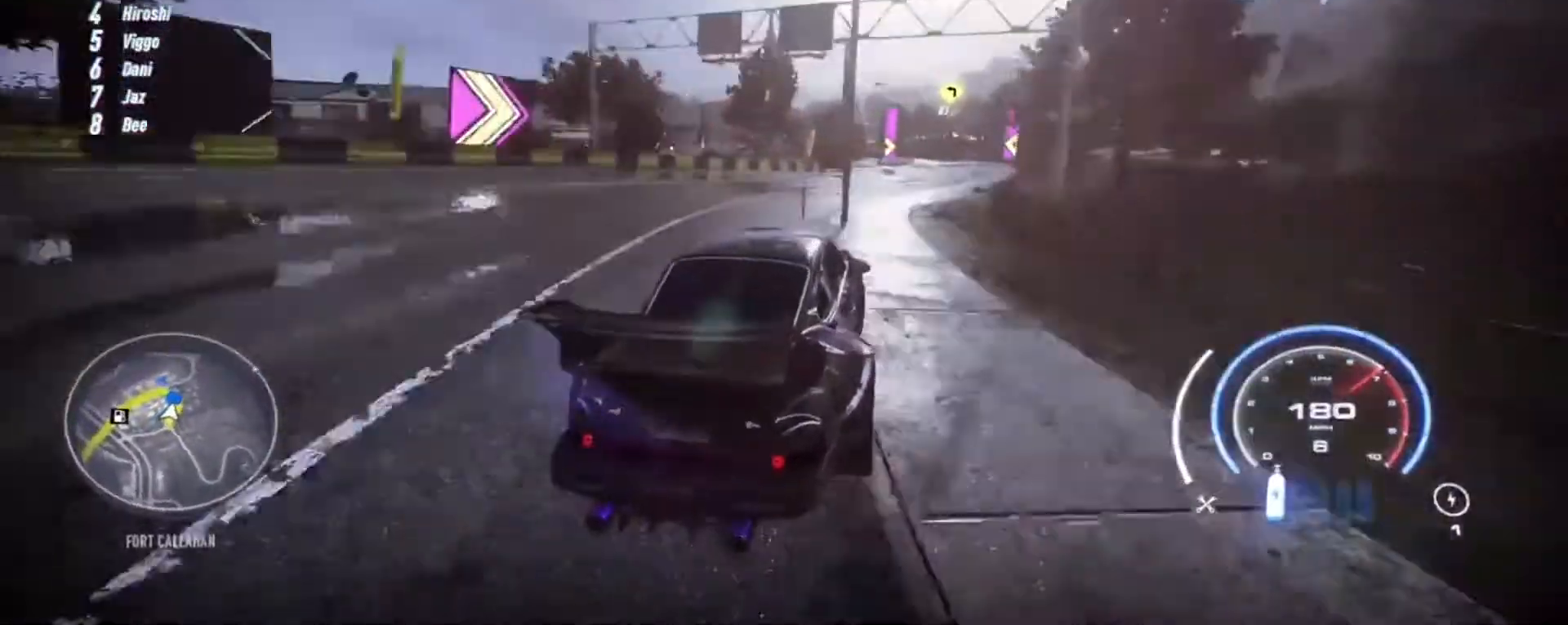
Gameplay with a controller (Xbox layout); each line is a JSON object with the inputs held at the frame after it. "events" lists button and stick changes between this image and that frame as [ms after this image, input, new state], when the widget could be followed in between. Not read: L3 R3 right_stick.
{"buttons": [], "left_stick": "up-left", "events": [[383, "R2", "up"], [417, "left_stick", "up-left"]]}
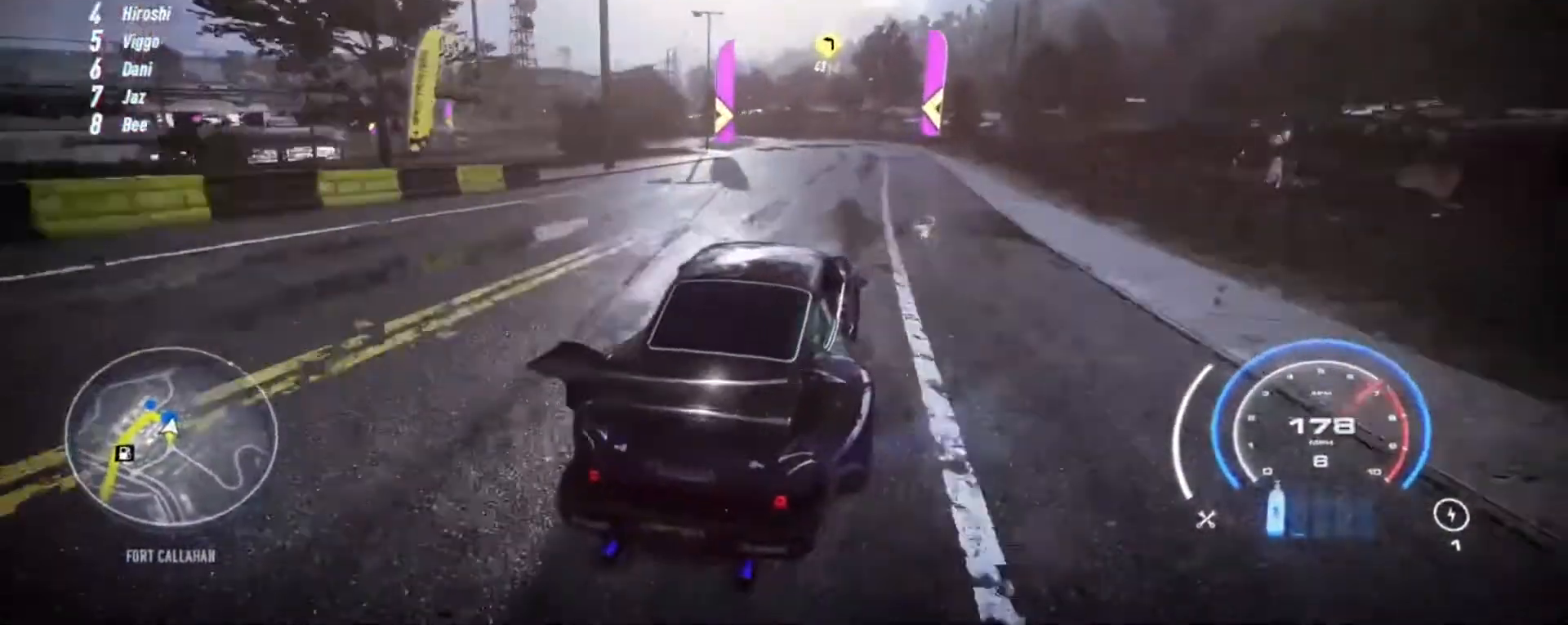
{"buttons": ["R2"], "left_stick": "up-left", "events": [[17, "R2", "down"], [217, "L2", "down"], [383, "L2", "up"]]}
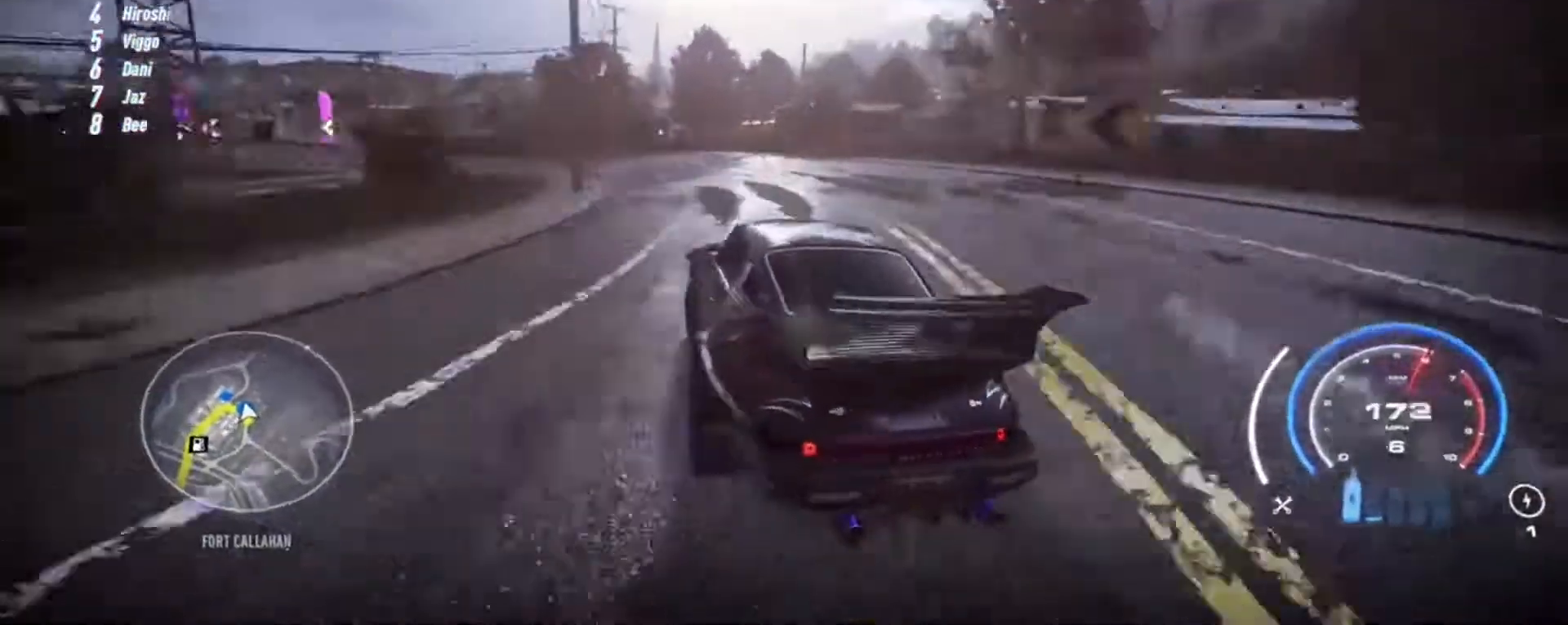
{"buttons": ["R2"], "left_stick": "left", "events": [[50, "L1", "down"], [117, "L1", "up"], [183, "left_stick", "left"], [350, "left_stick", "center"], [417, "left_stick", "left"]]}
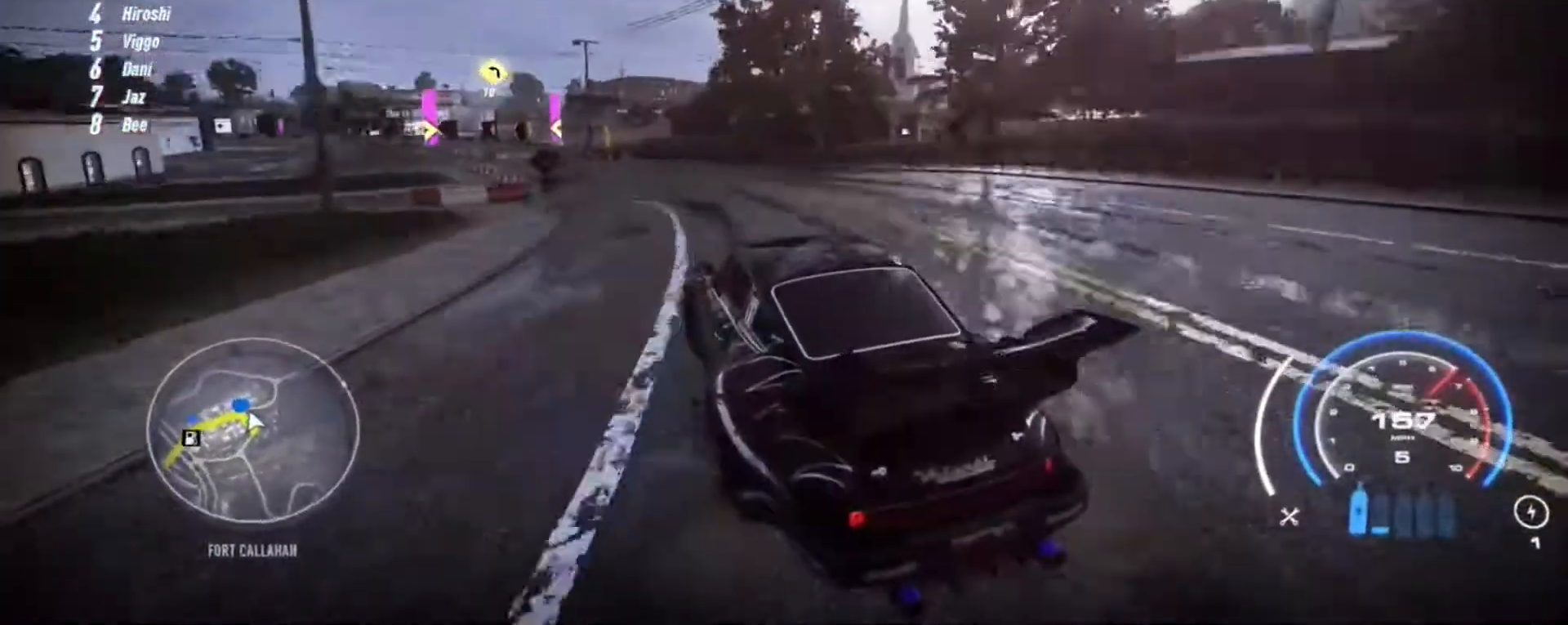
{"buttons": ["A", "R2"], "left_stick": "left", "events": [[117, "left_stick", "center"], [183, "A", "down"], [250, "left_stick", "left"]]}
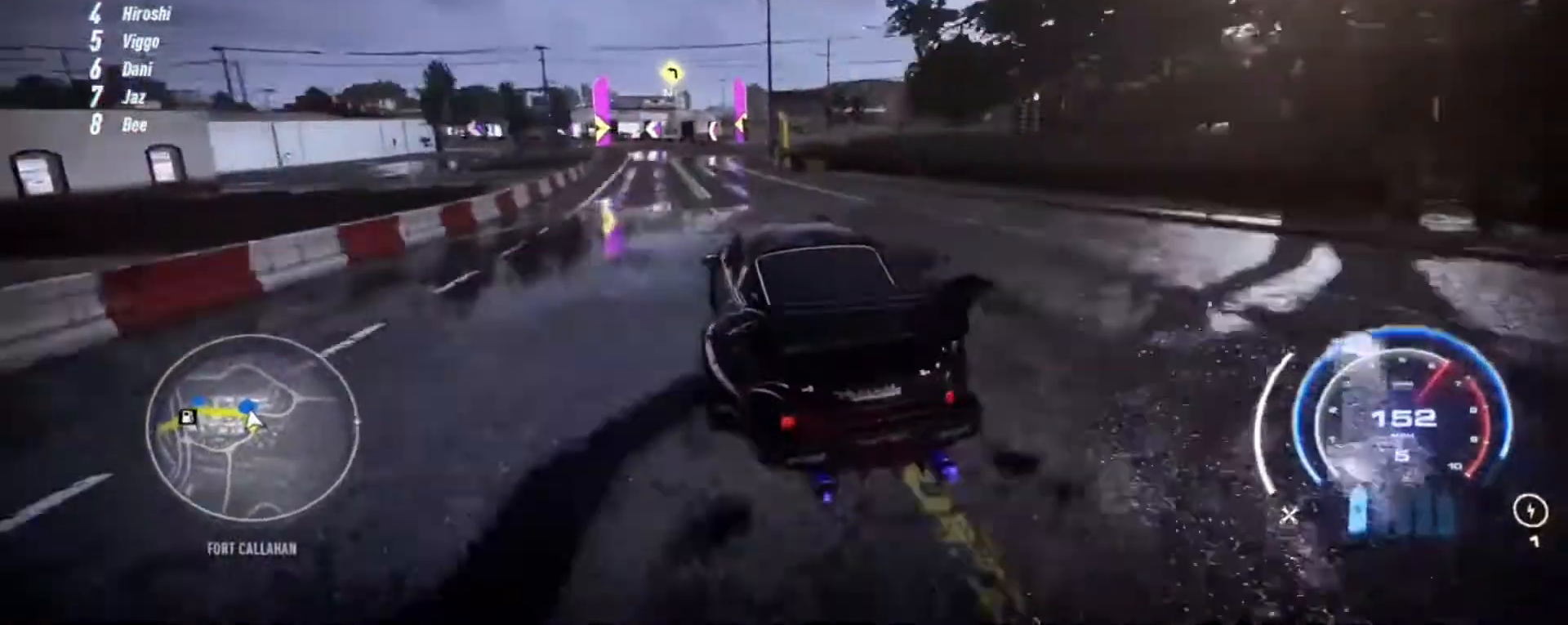
{"buttons": ["A", "R2"], "left_stick": "down-left", "events": [[150, "left_stick", "down-left"]]}
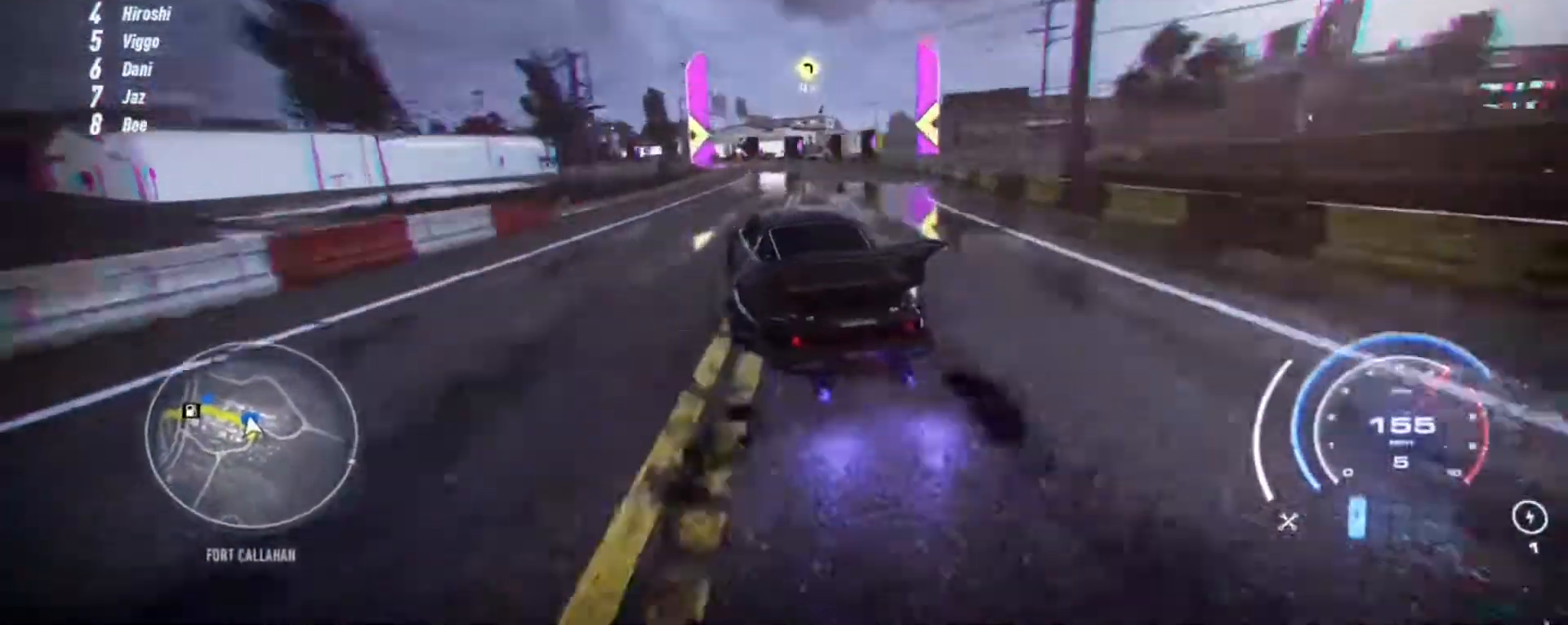
{"buttons": ["A", "R2"], "left_stick": "down-left", "events": [[117, "left_stick", "center"], [183, "left_stick", "down-left"]]}
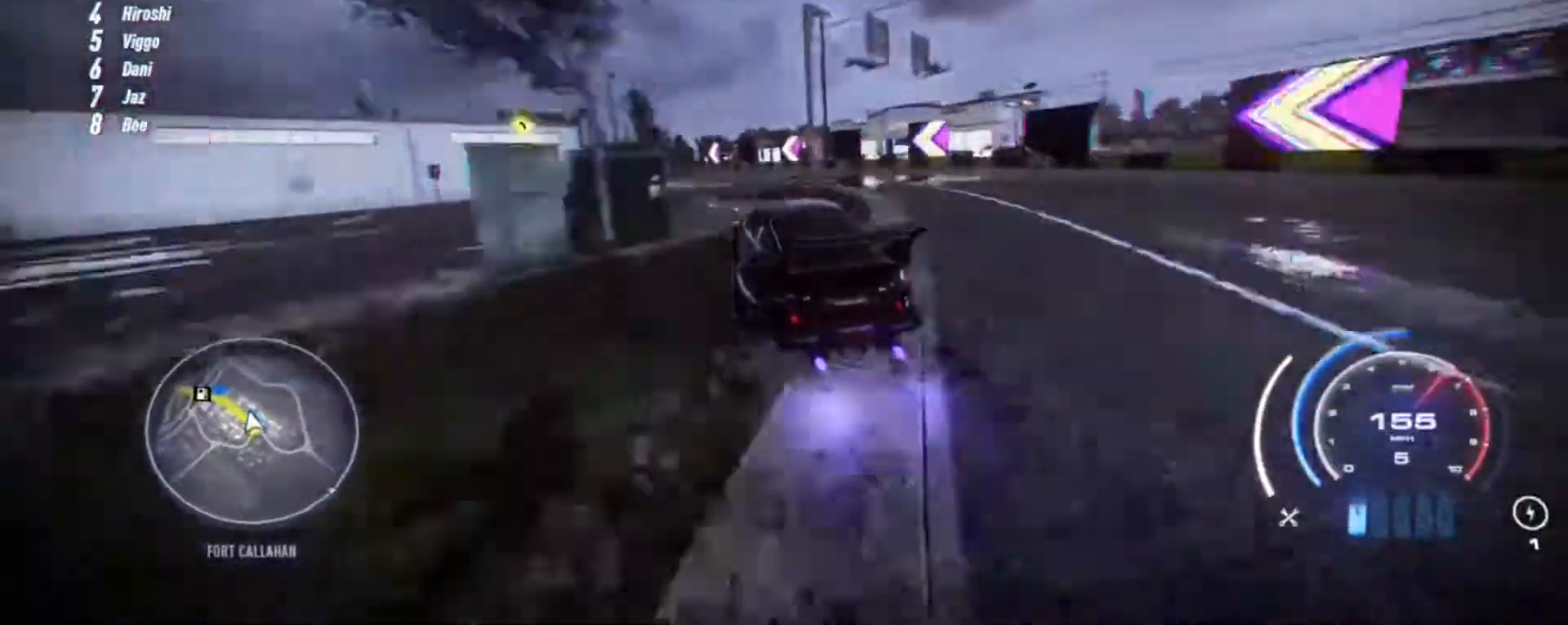
{"buttons": ["A", "R2"], "left_stick": "left", "events": [[383, "left_stick", "center"], [467, "left_stick", "left"]]}
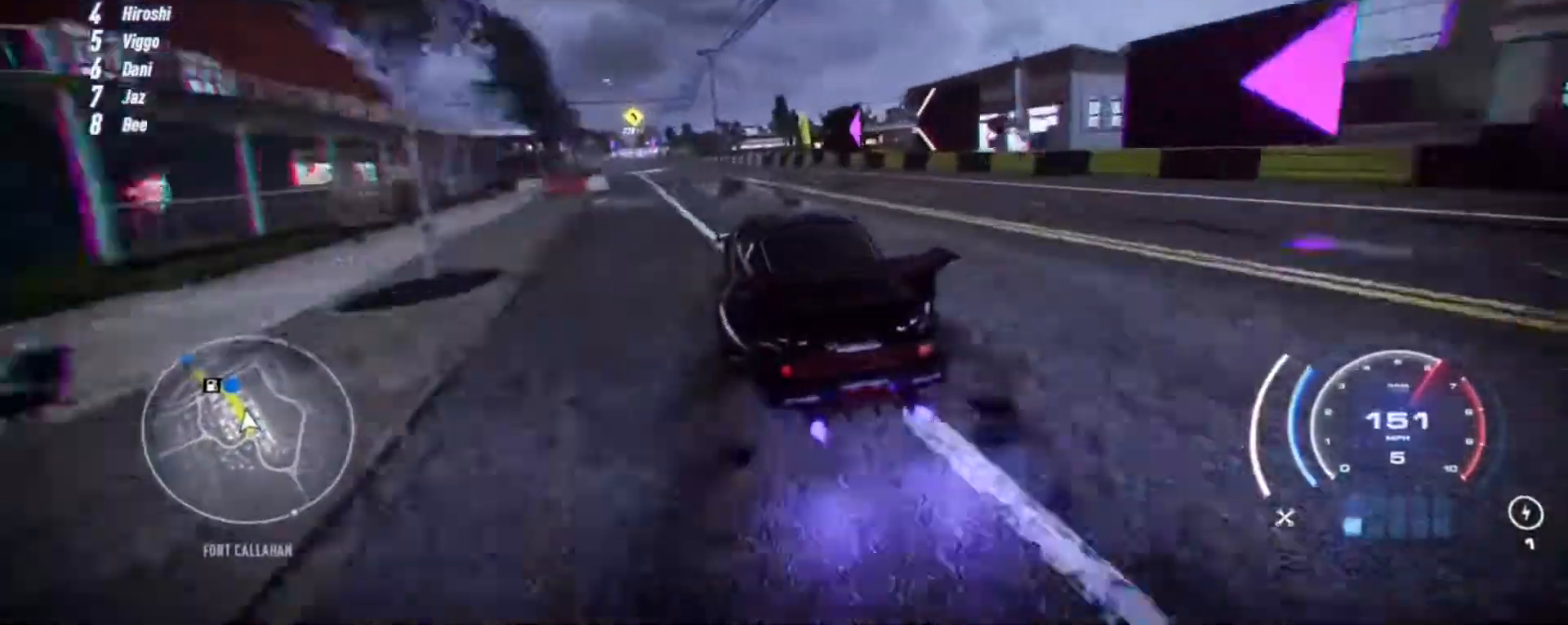
{"buttons": ["A", "R2"], "left_stick": "center", "events": [[67, "left_stick", "center"], [117, "left_stick", "left"], [283, "left_stick", "center"], [383, "left_stick", "left"], [500, "left_stick", "center"]]}
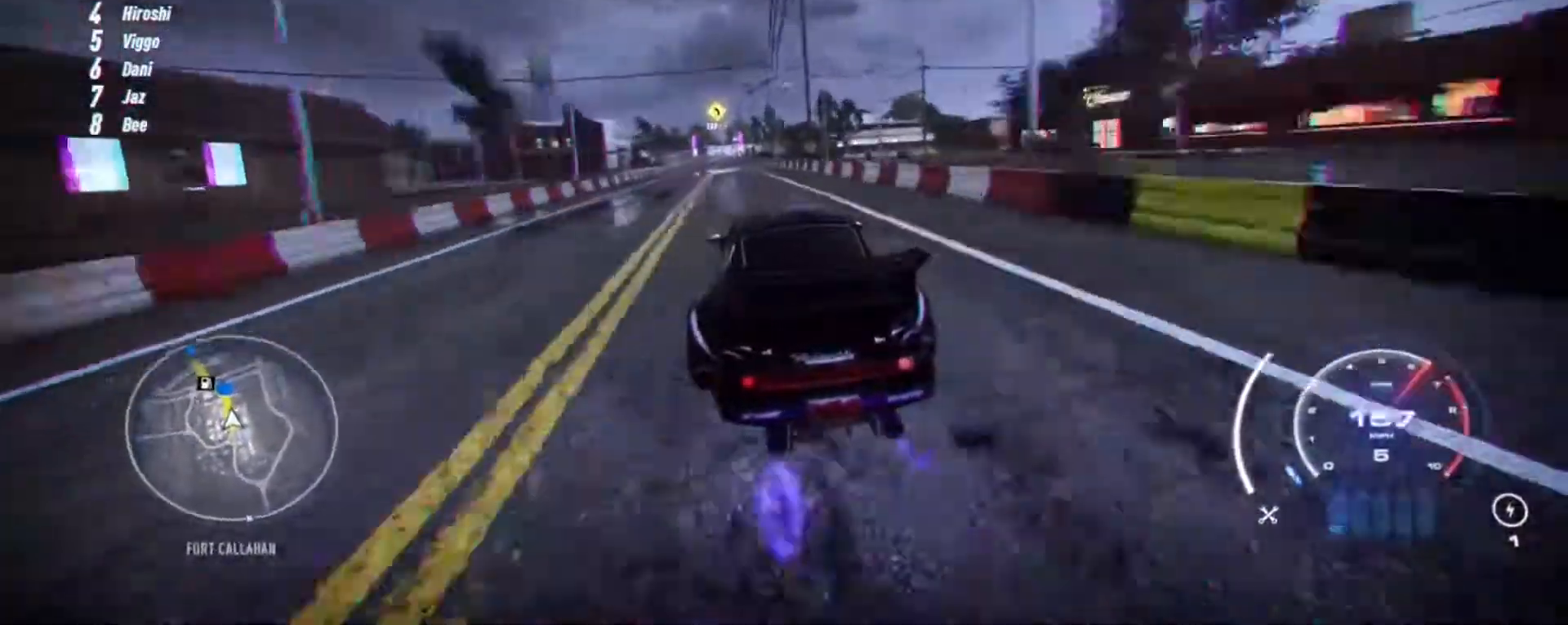
{"buttons": ["A", "R2"], "left_stick": "up", "events": [[33, "A", "up"], [217, "B", "down"], [217, "left_stick", "up-left"], [317, "A", "down"], [317, "B", "up"], [433, "left_stick", "up"]]}
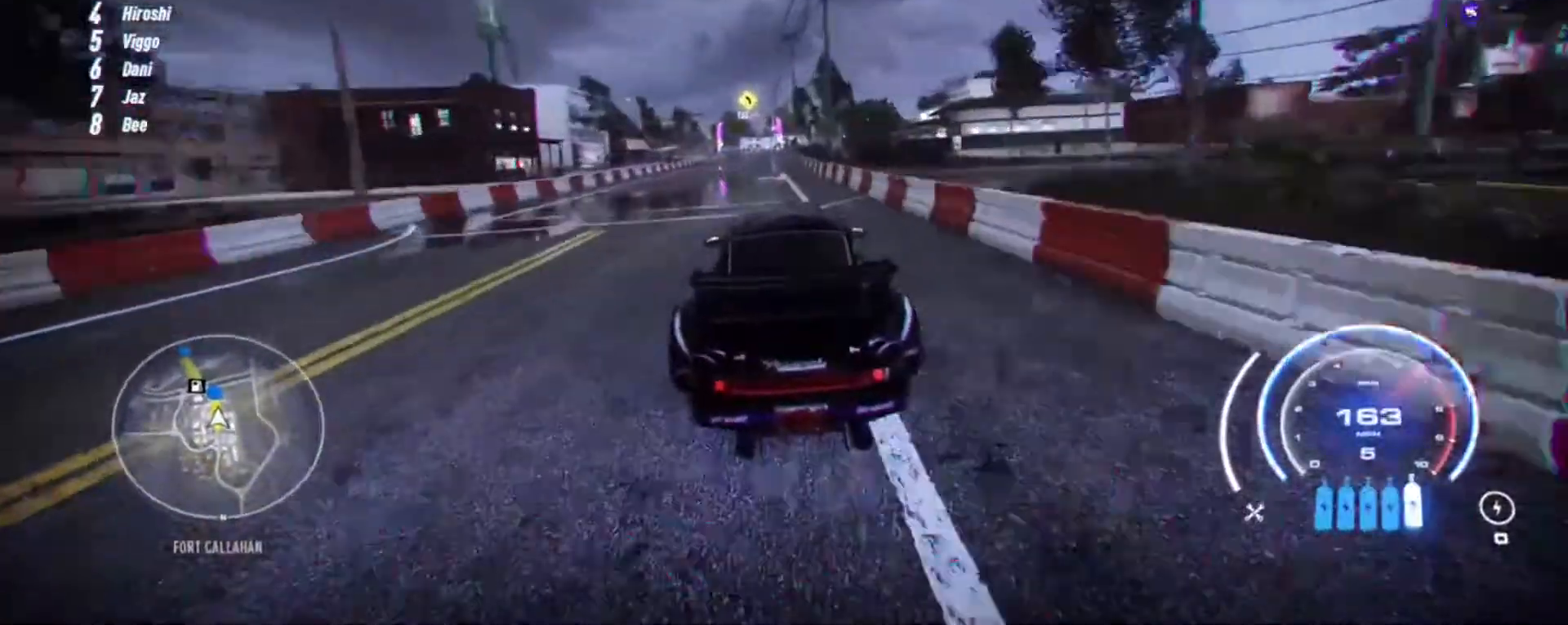
{"buttons": ["A", "R2"], "left_stick": "up", "events": [[317, "R1", "down"], [467, "R1", "up"]]}
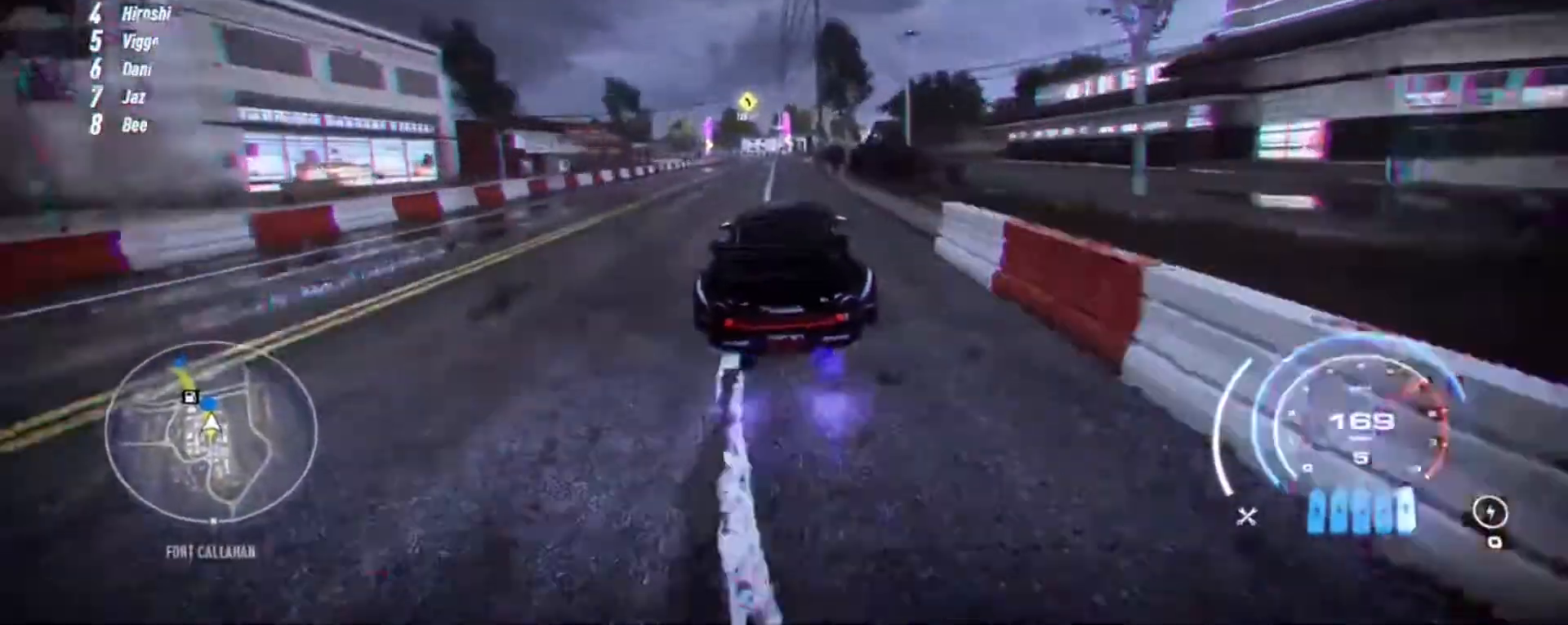
{"buttons": ["A", "R2"], "left_stick": "up-left", "events": [[350, "left_stick", "up-left"]]}
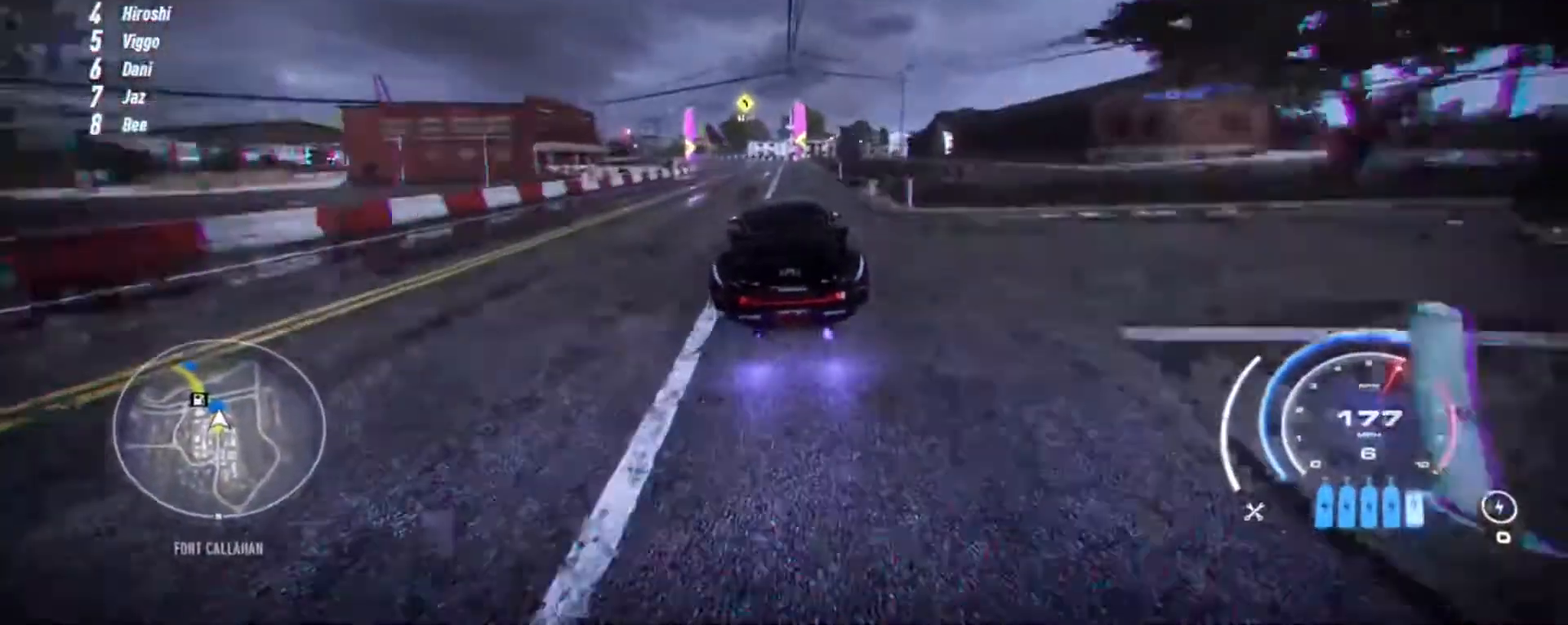
{"buttons": ["A", "R2"], "left_stick": "up-left", "events": []}
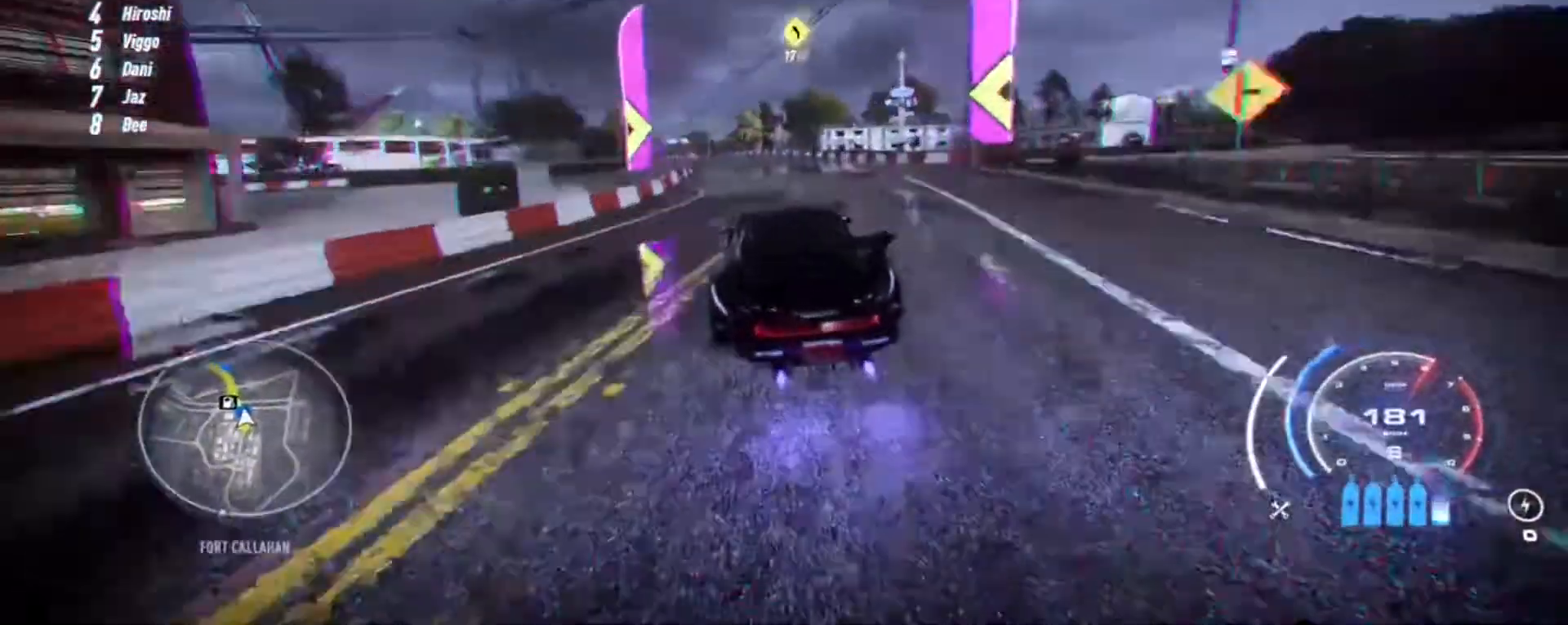
{"buttons": ["A", "R2"], "left_stick": "up-left", "events": []}
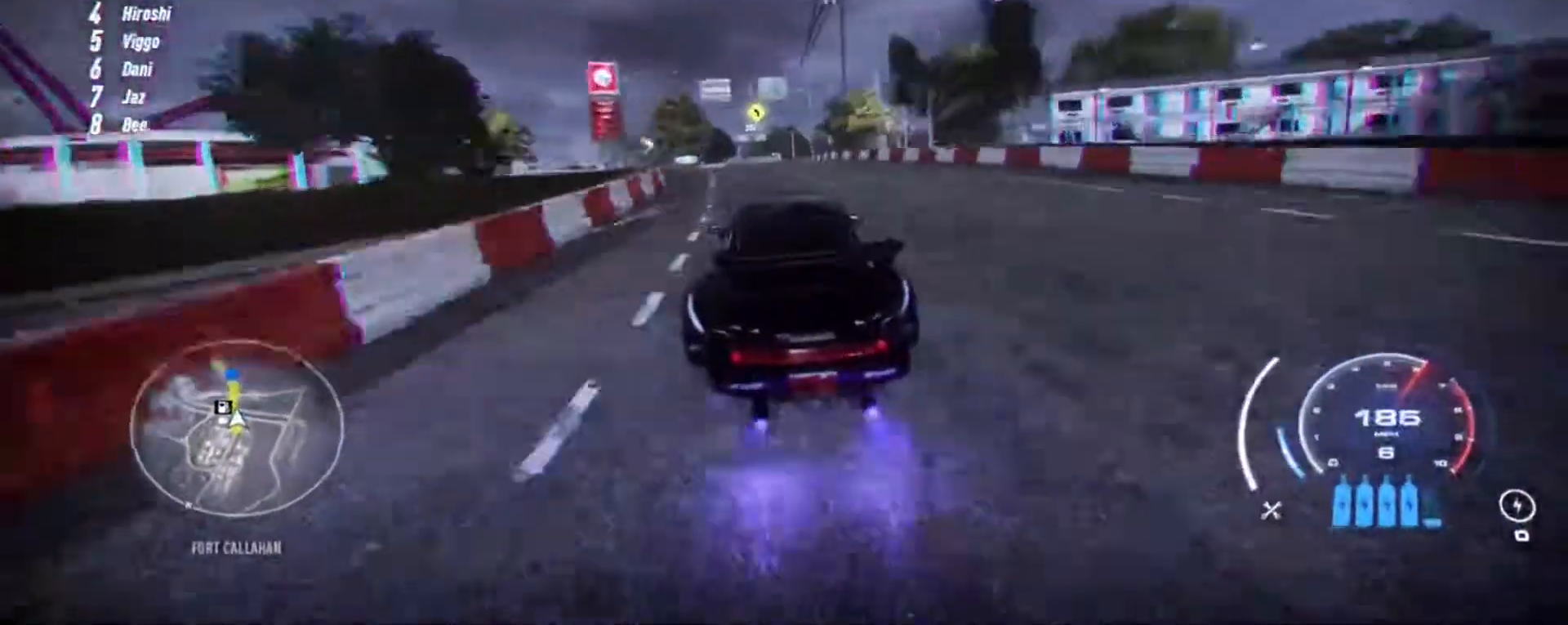
{"buttons": ["A", "R2"], "left_stick": "center", "events": [[33, "left_stick", "up"], [150, "left_stick", "center"]]}
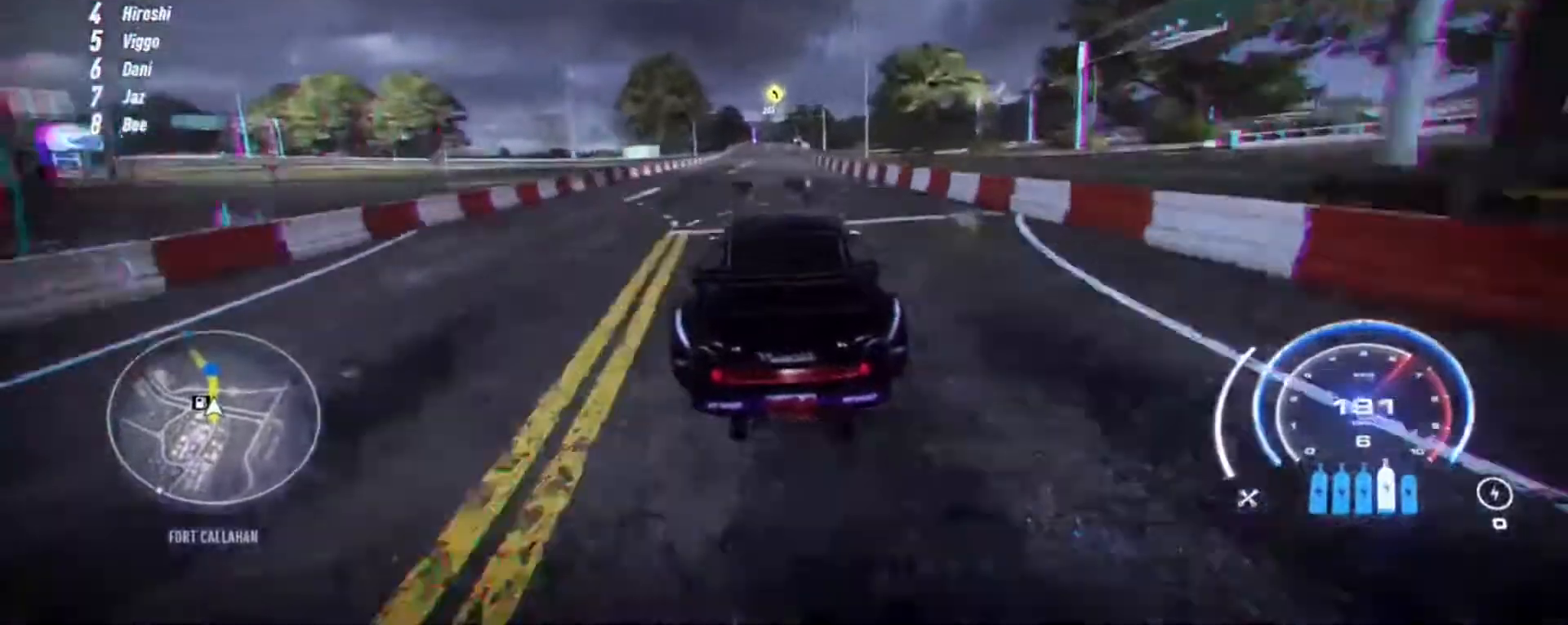
{"buttons": ["R2"], "left_stick": "center", "events": [[217, "A", "up"]]}
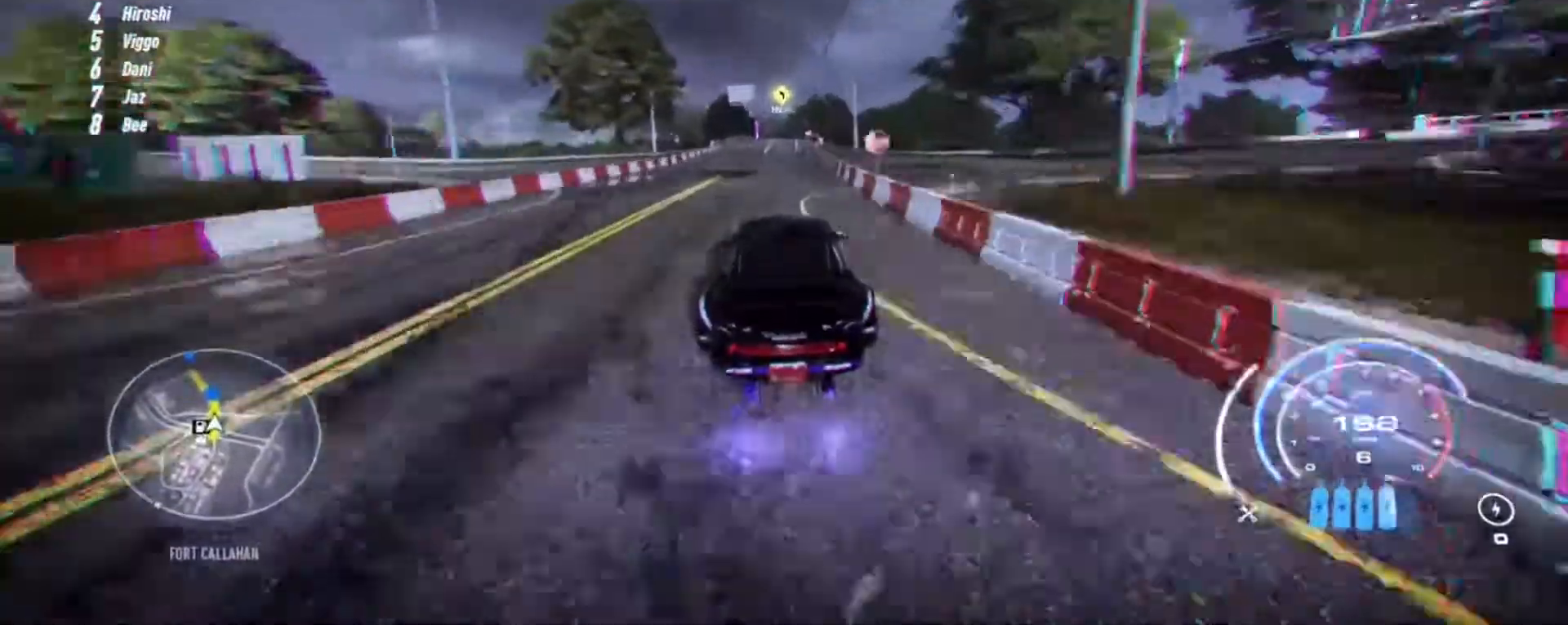
{"buttons": ["R2"], "left_stick": "center", "events": [[50, "R1", "down"], [183, "R1", "up"]]}
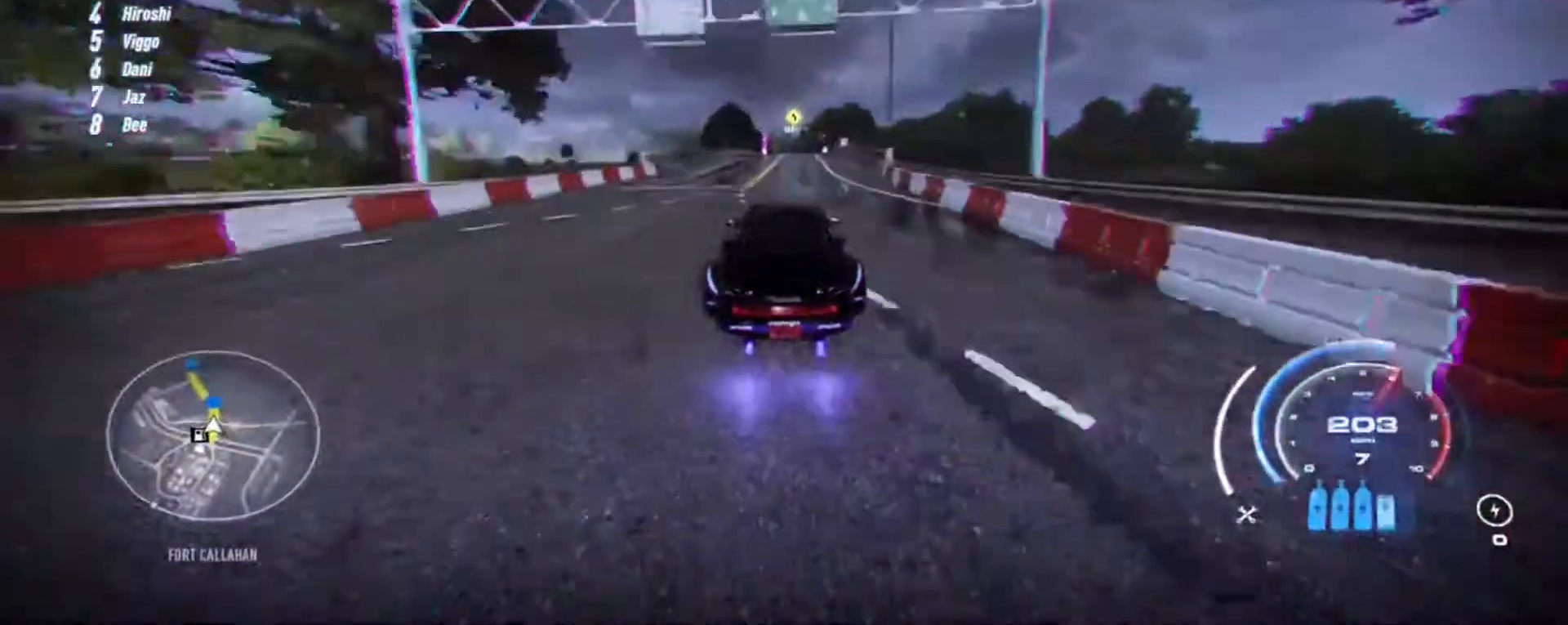
{"buttons": ["R2"], "left_stick": "center", "events": []}
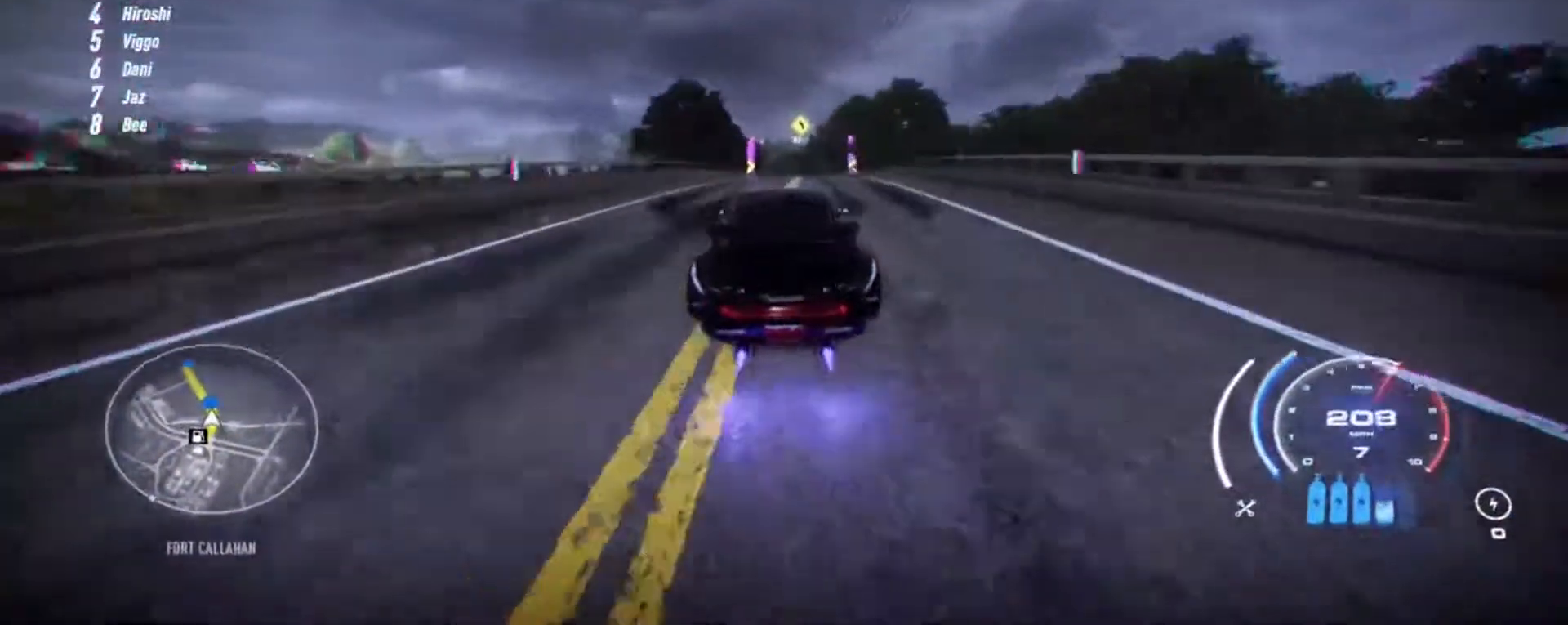
{"buttons": ["R2"], "left_stick": "up", "events": [[217, "left_stick", "up"]]}
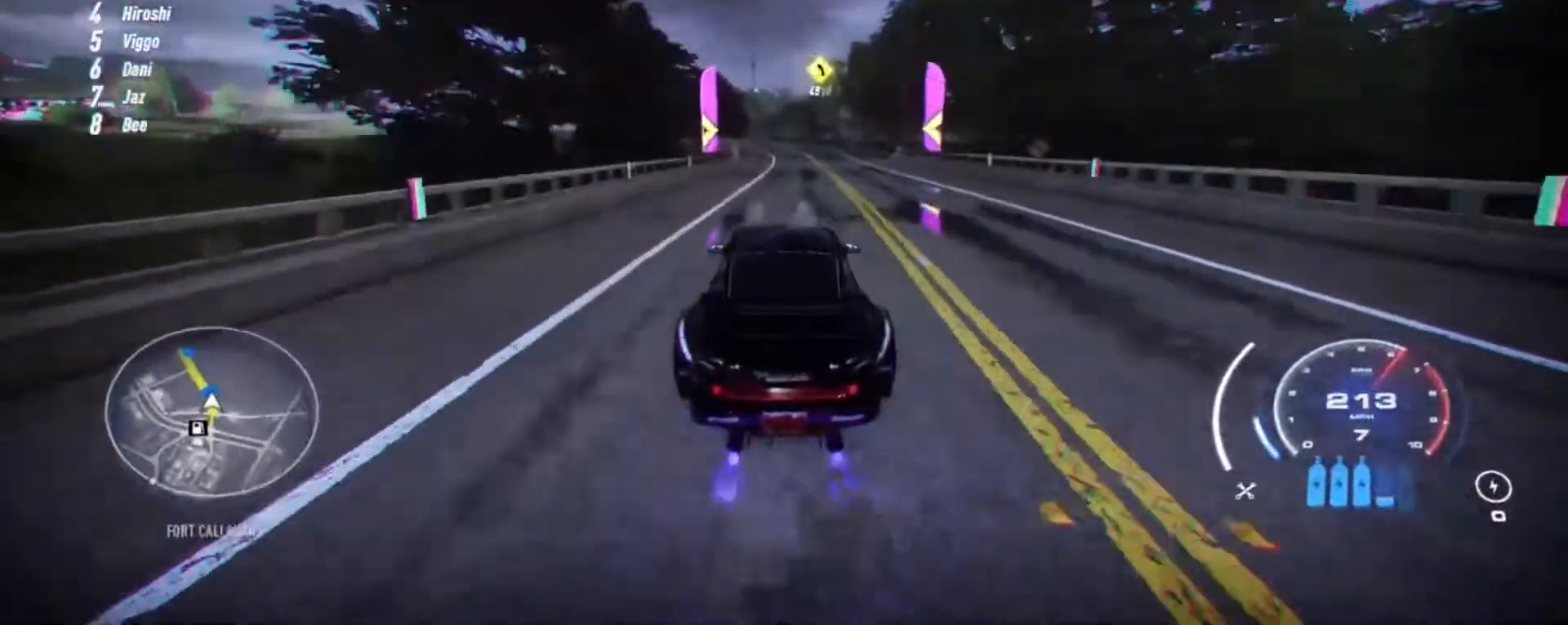
{"buttons": ["R2"], "left_stick": "up-left", "events": [[167, "left_stick", "up-left"]]}
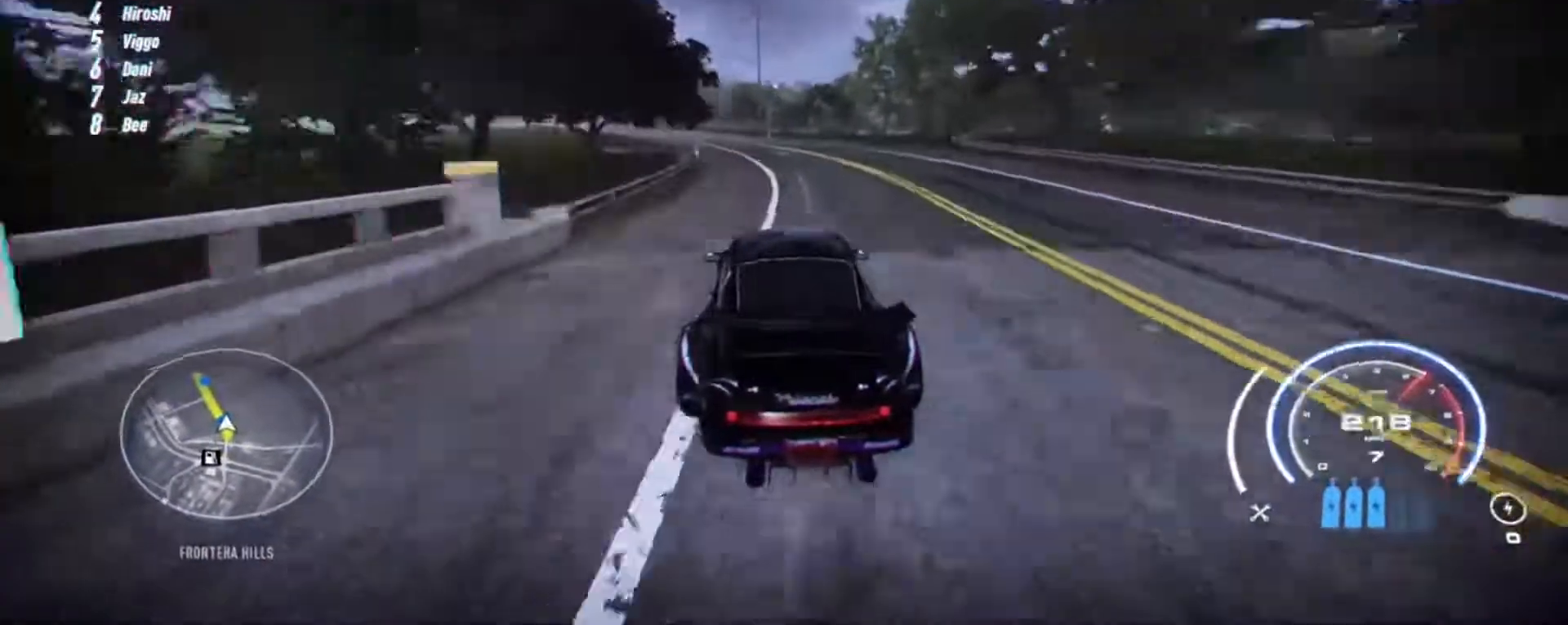
{"buttons": ["R2"], "left_stick": "up-left", "events": []}
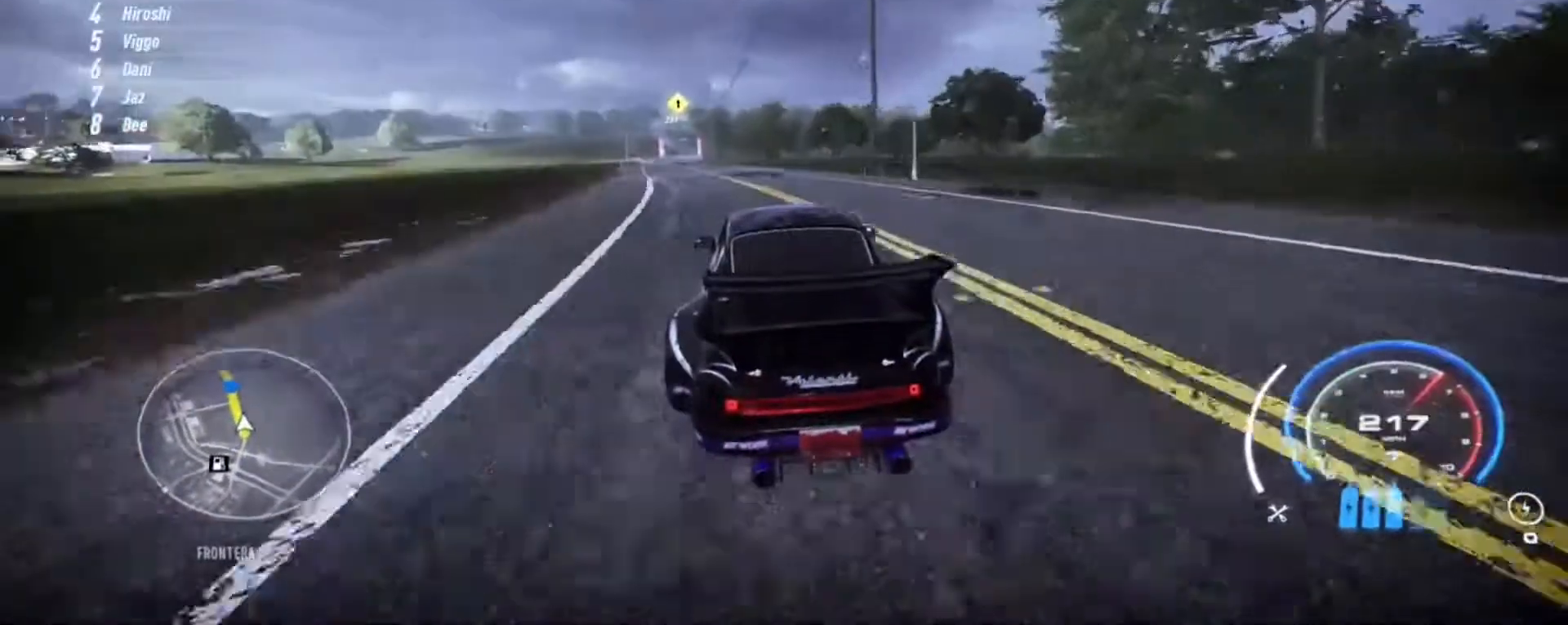
{"buttons": ["R2"], "left_stick": "up-left", "events": []}
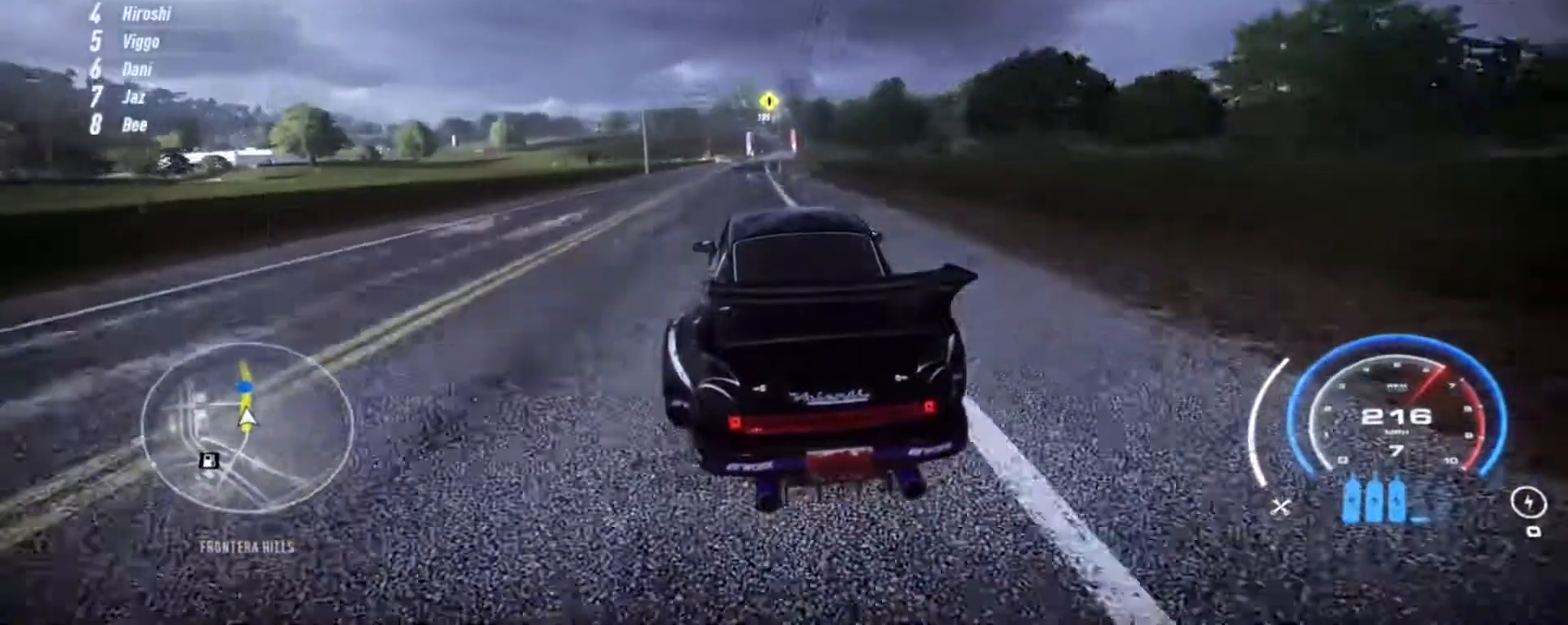
{"buttons": ["R2"], "left_stick": "up", "events": [[33, "left_stick", "up"]]}
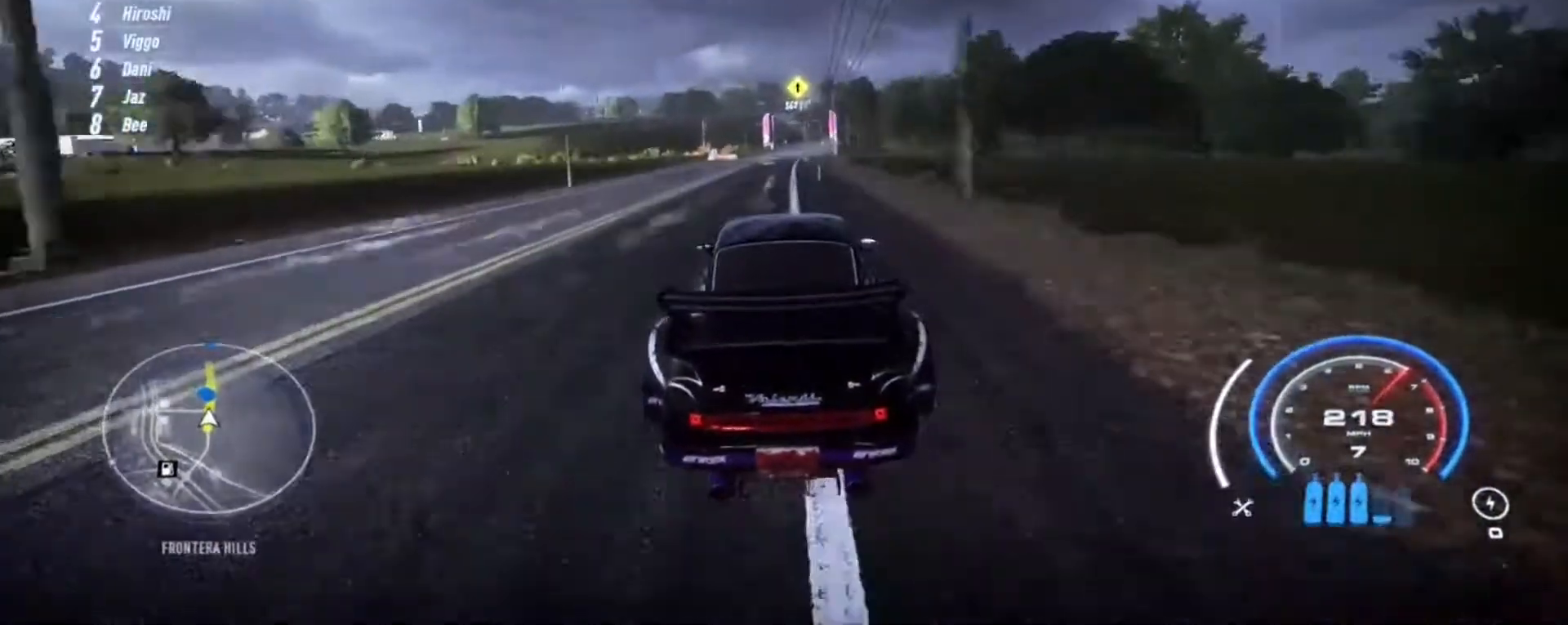
{"buttons": ["R2"], "left_stick": "up", "events": []}
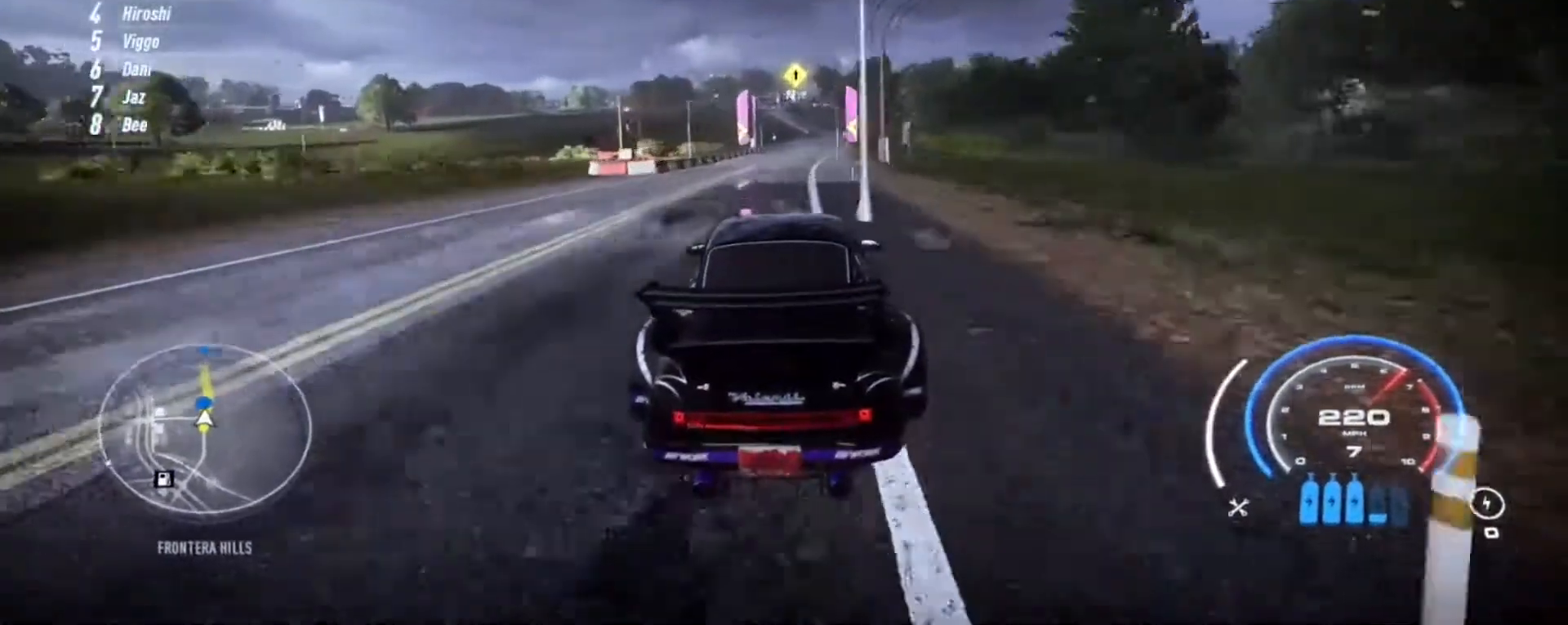
{"buttons": ["R2"], "left_stick": "up", "events": []}
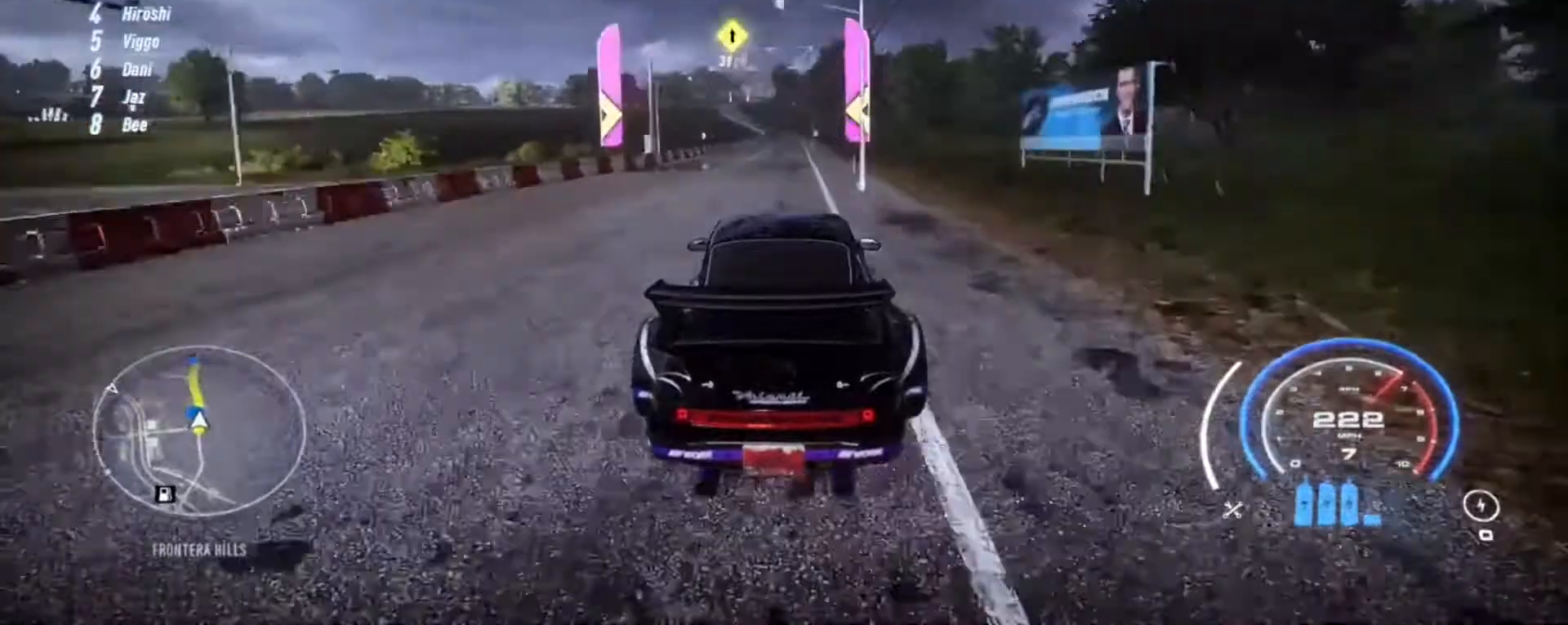
{"buttons": ["R2"], "left_stick": "up", "events": []}
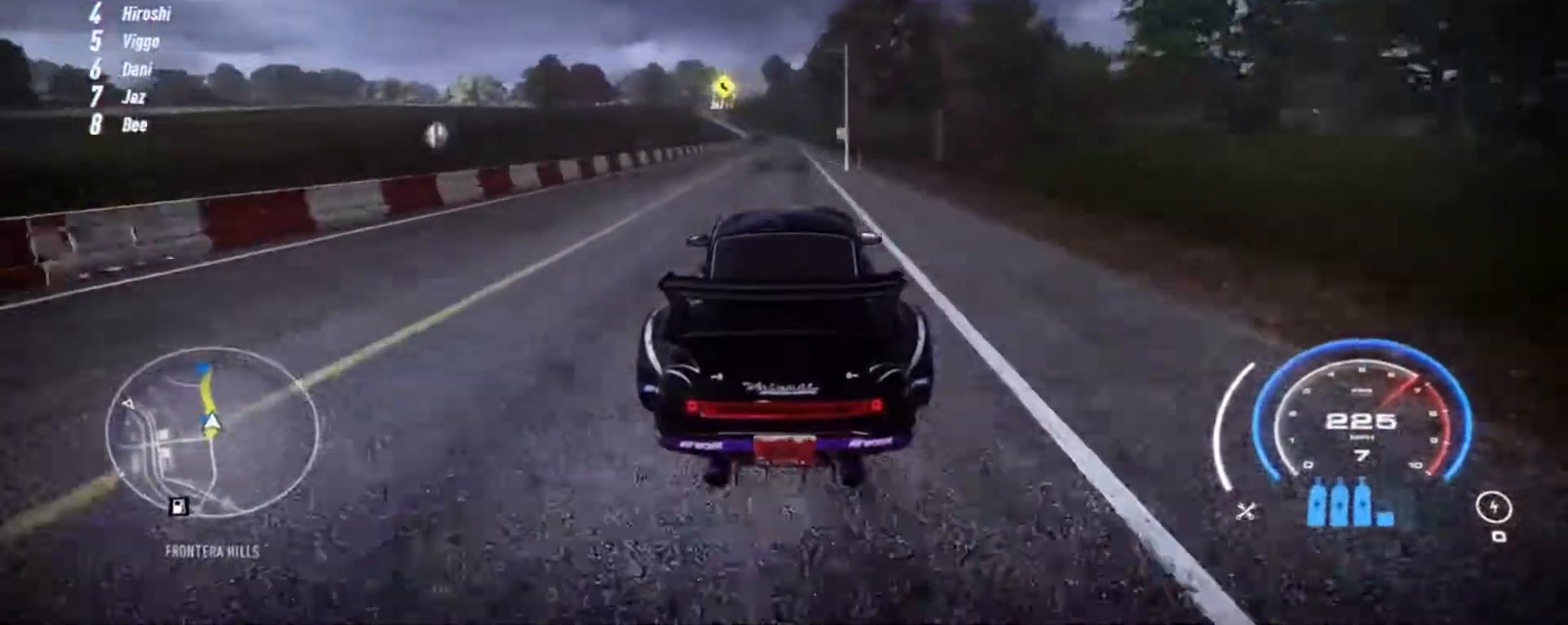
{"buttons": ["R2"], "left_stick": "up", "events": []}
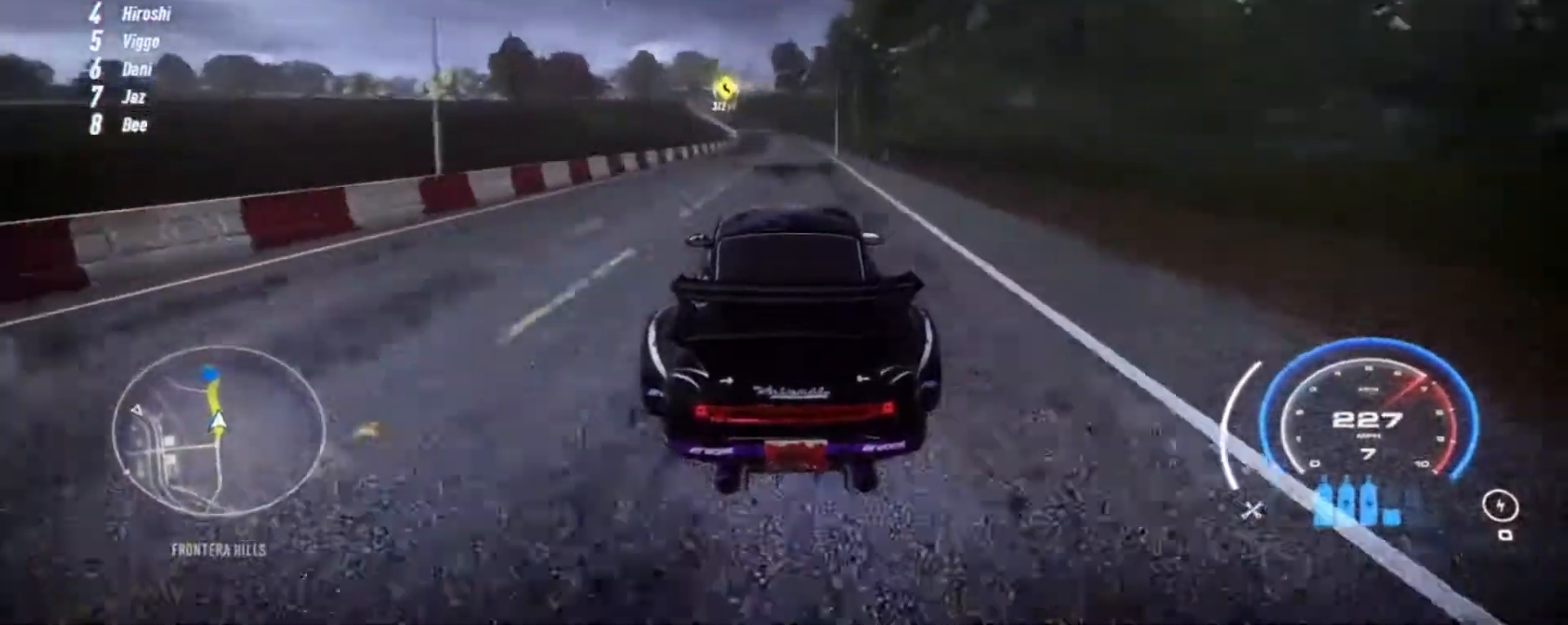
{"buttons": ["R2"], "left_stick": "up", "events": []}
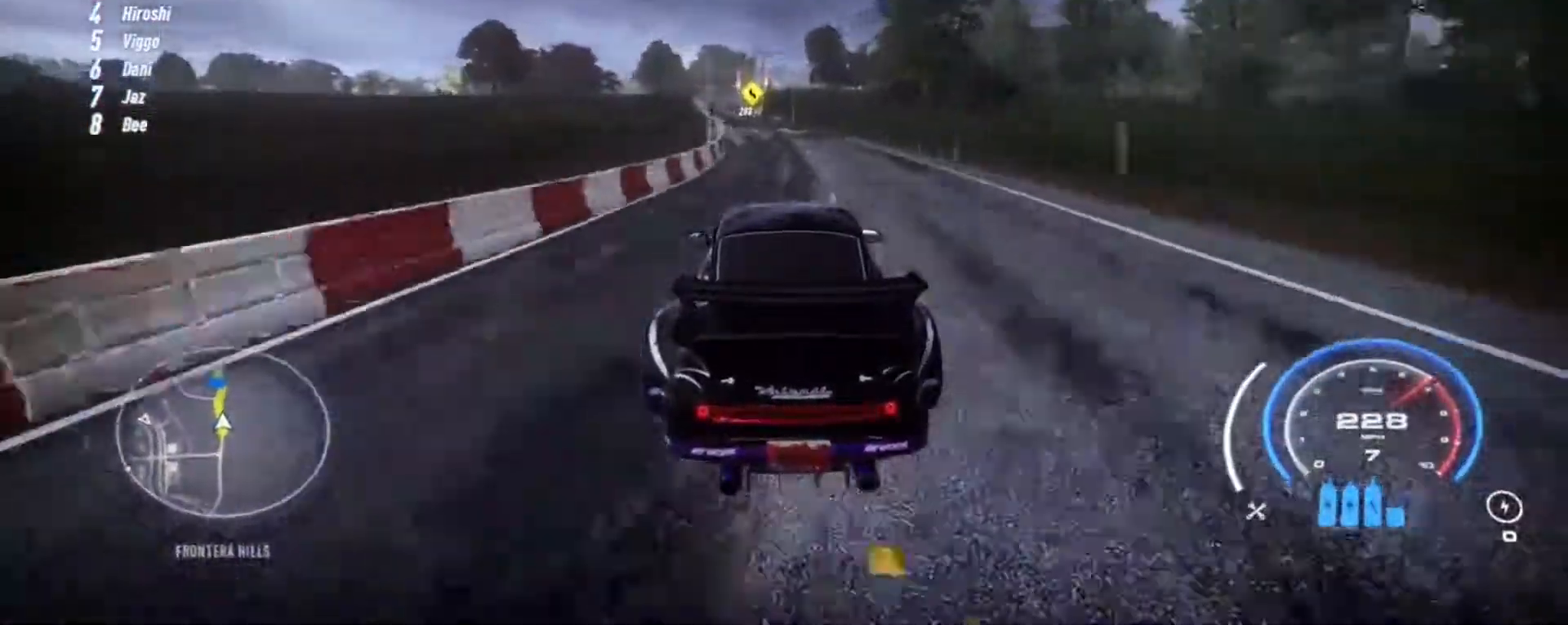
{"buttons": ["R2"], "left_stick": "up", "events": []}
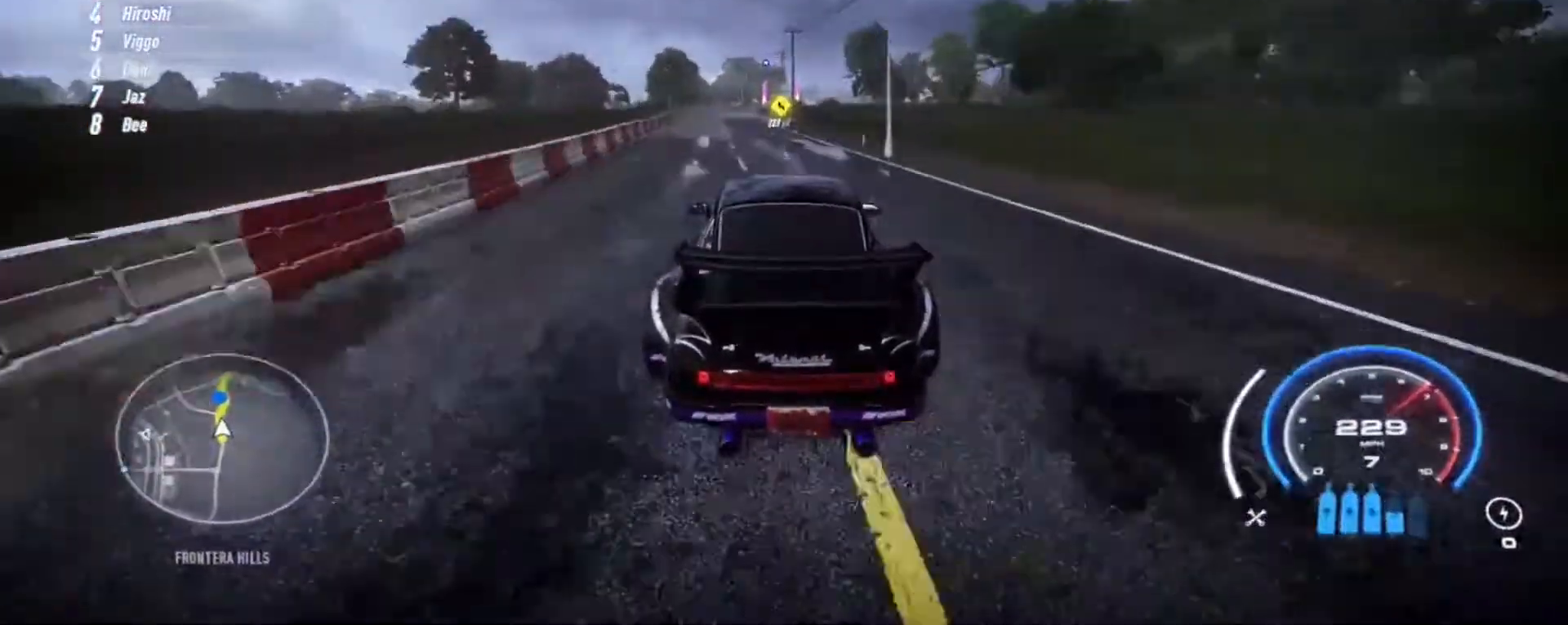
{"buttons": ["R2"], "left_stick": "up", "events": []}
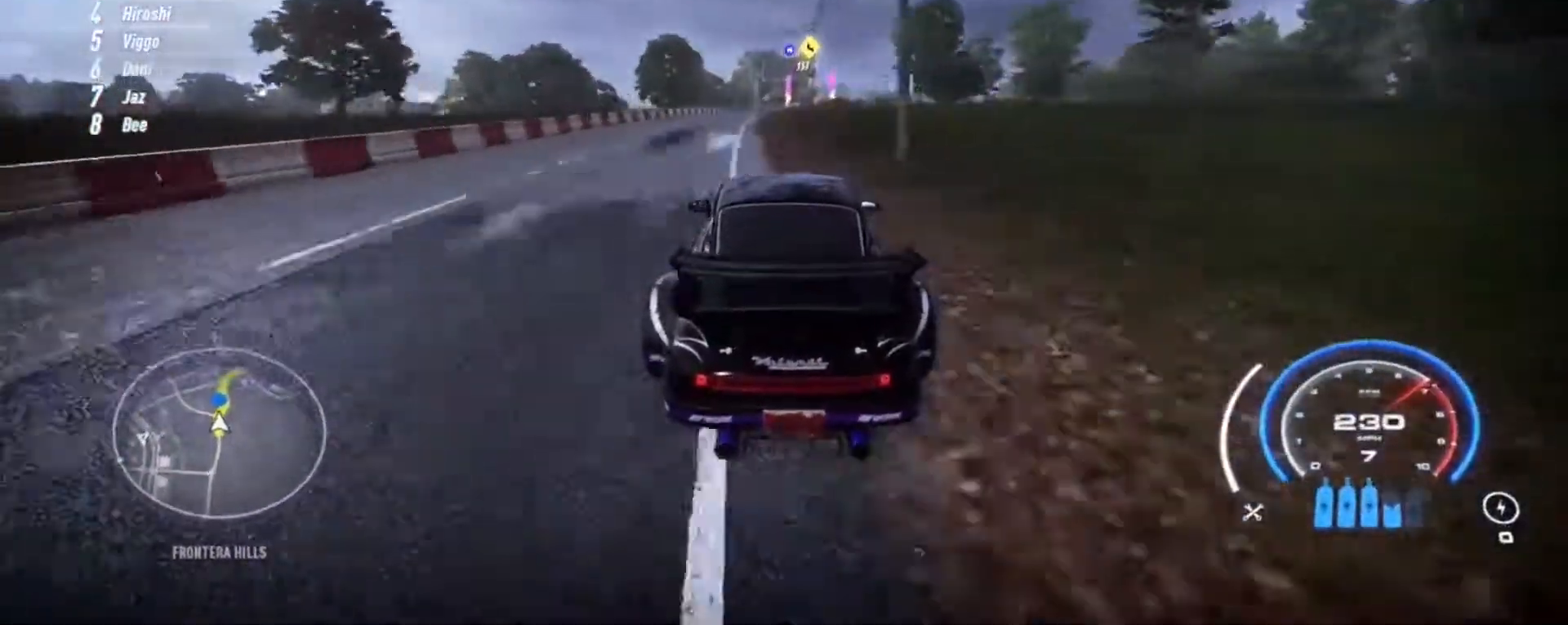
{"buttons": ["R2"], "left_stick": "up-right", "events": [[383, "left_stick", "up-right"]]}